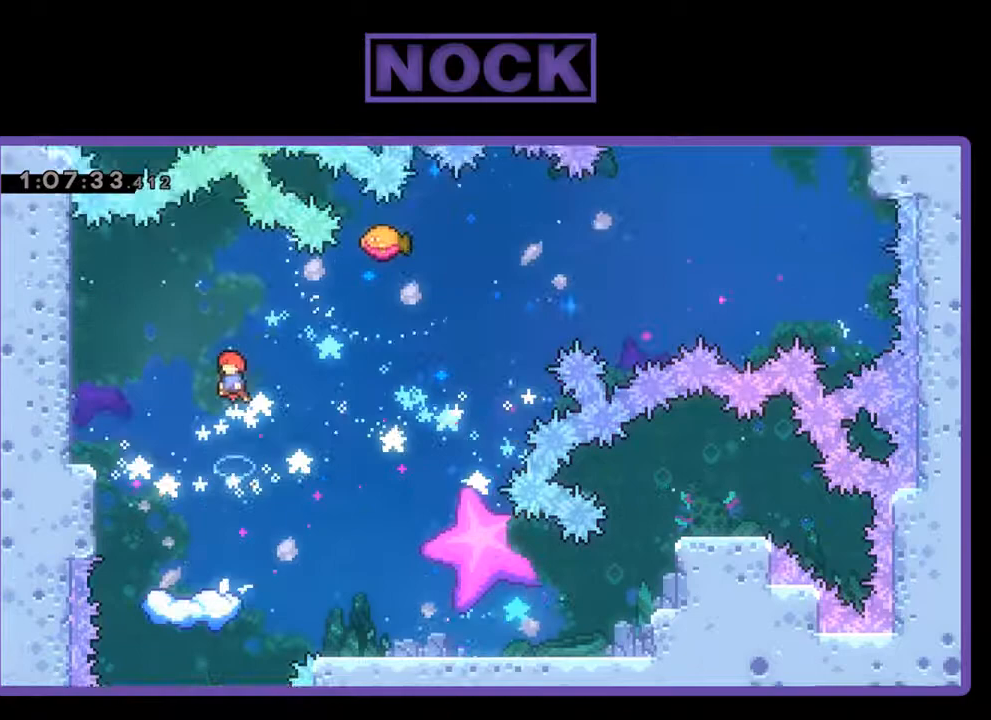
Gameplay with a controller (PlayStation layout); each line is a JSON object with the inputs held at the frame after it. "events" lists button and stick changes between this image and that frame as [ms after this image, input, new state], when the widget could be followed in between. Not read: right_stick.
{"buttons": ["R2"], "left_stick": "center", "events": [[300, "CROSS", "up"]]}
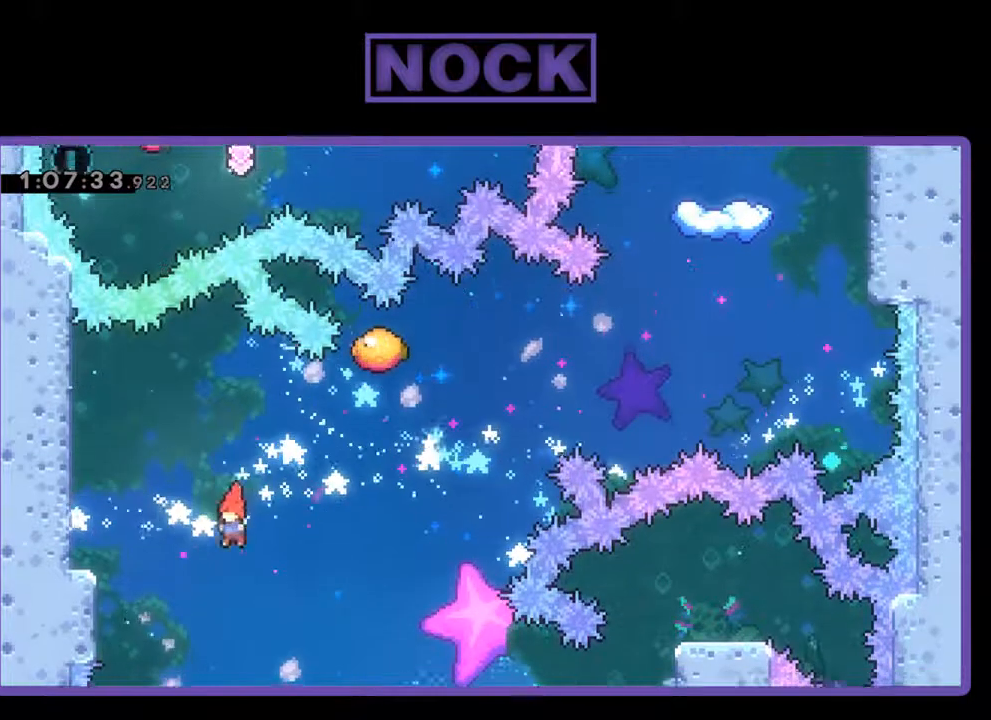
{"buttons": ["R2"], "left_stick": "center", "events": []}
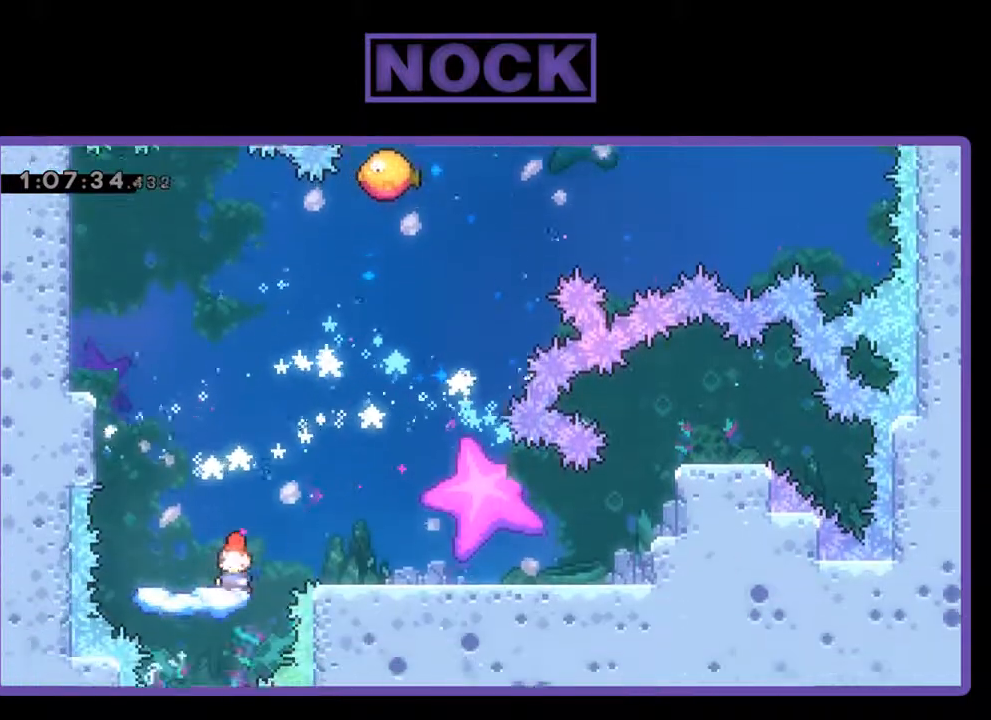
{"buttons": ["CROSS", "R2", "DPAD_RIGHT"], "left_stick": "center", "events": [[167, "DPAD_RIGHT", "down"], [200, "CROSS", "down"]]}
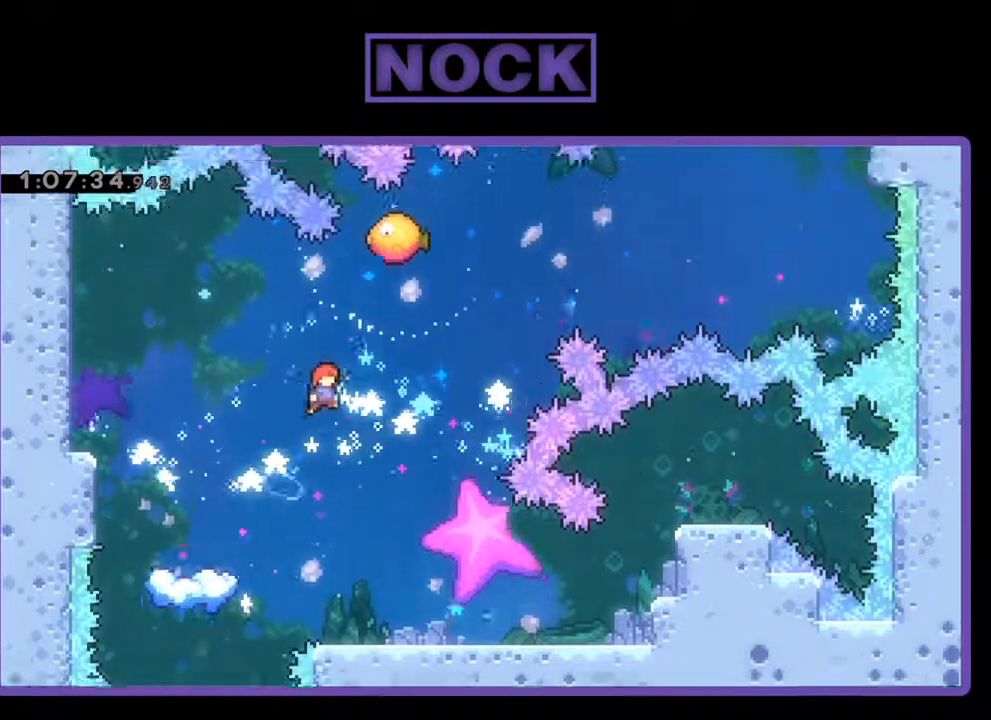
{"buttons": ["CIRCLE", "R2", "DPAD_UP", "DPAD_RIGHT"], "left_stick": "center", "events": [[67, "CROSS", "up"], [100, "DPAD_UP", "down"], [200, "CIRCLE", "down"]]}
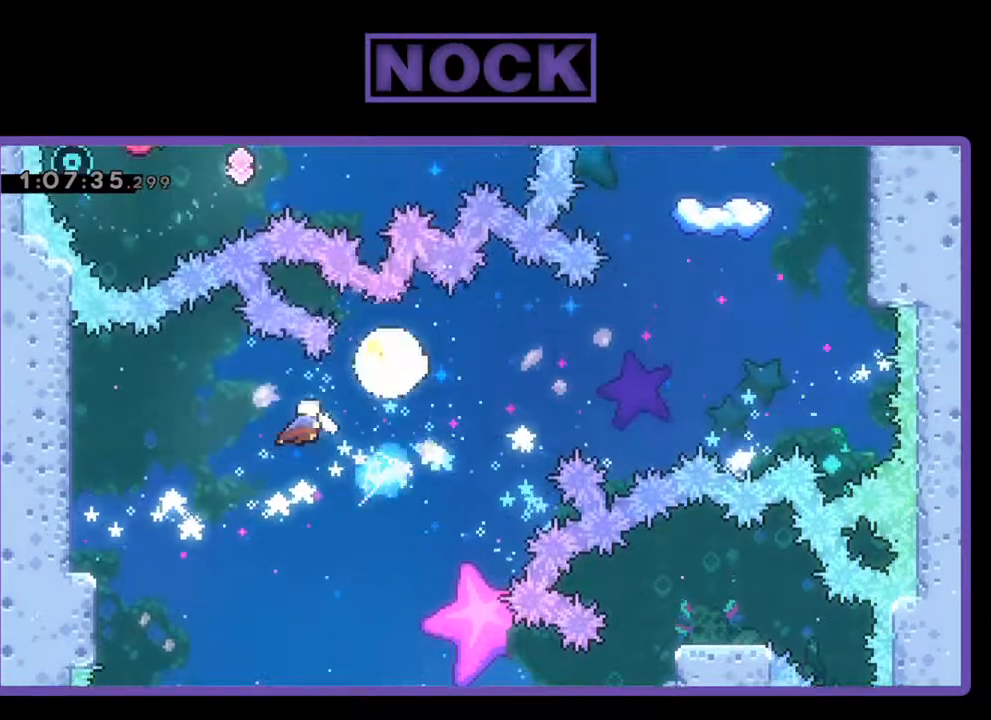
{"buttons": ["CIRCLE", "R2", "DPAD_UP"], "left_stick": "center", "events": [[67, "CIRCLE", "up"], [200, "CIRCLE", "down"], [467, "DPAD_RIGHT", "up"]]}
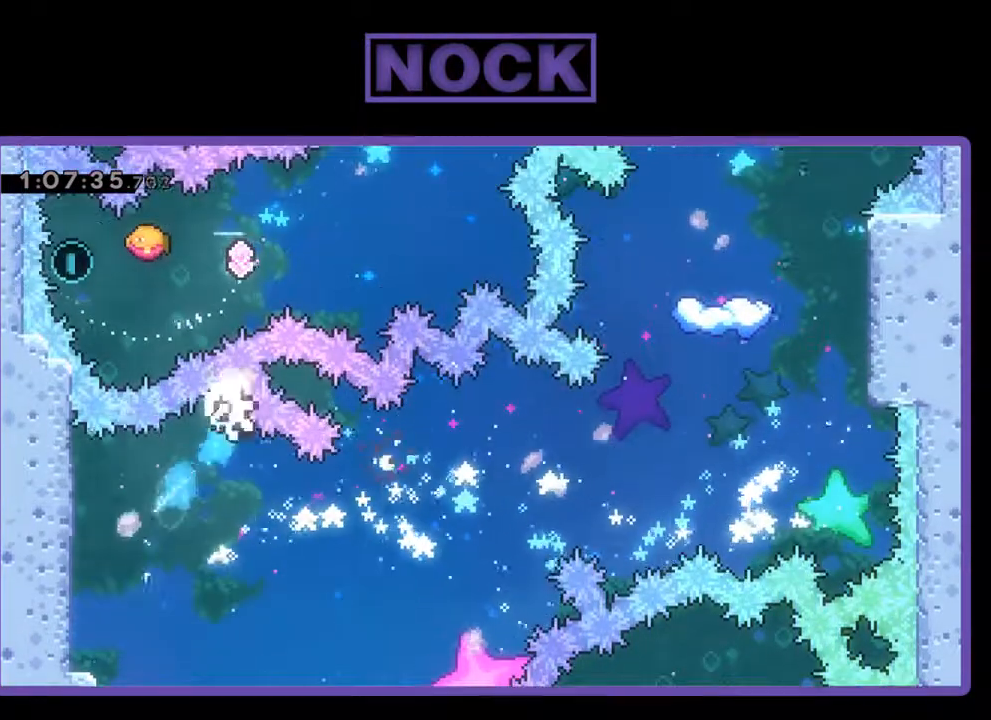
{"buttons": [], "left_stick": "center", "events": [[33, "CIRCLE", "up"], [33, "DPAD_LEFT", "down"], [100, "DPAD_UP", "up"], [300, "R2", "up"], [333, "DPAD_LEFT", "up"]]}
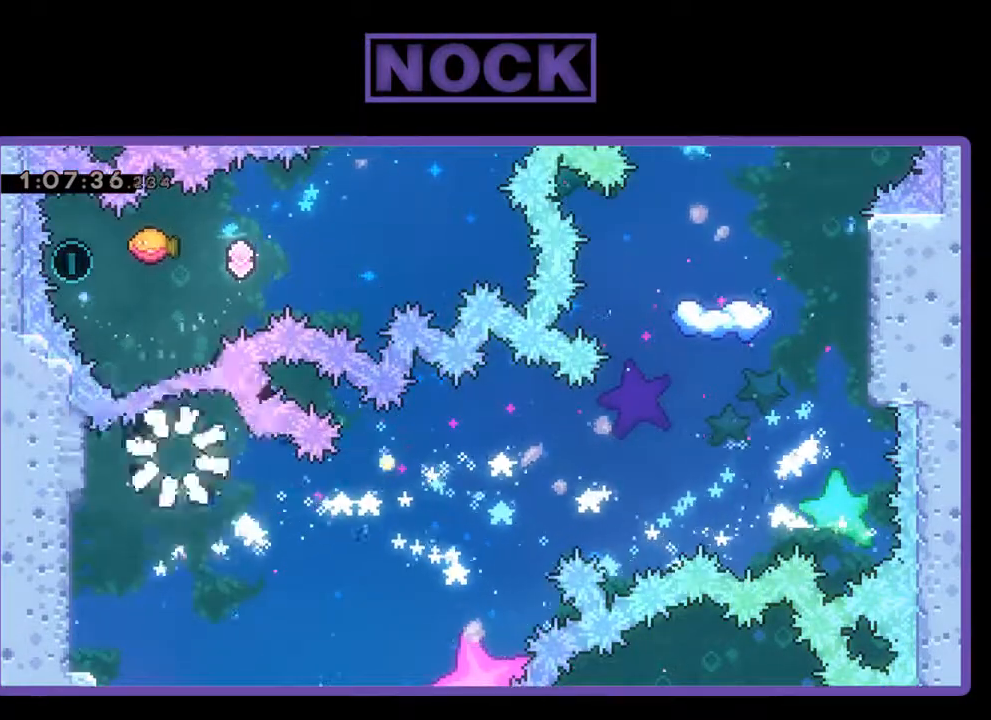
{"buttons": [], "left_stick": "center", "events": []}
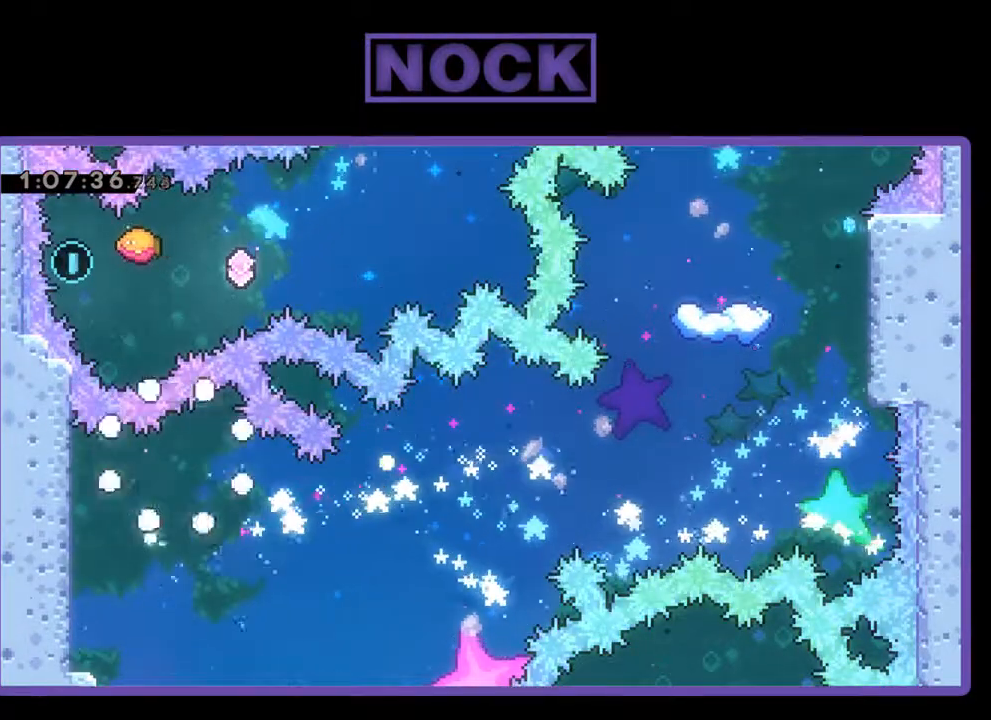
{"buttons": [], "left_stick": "center", "events": []}
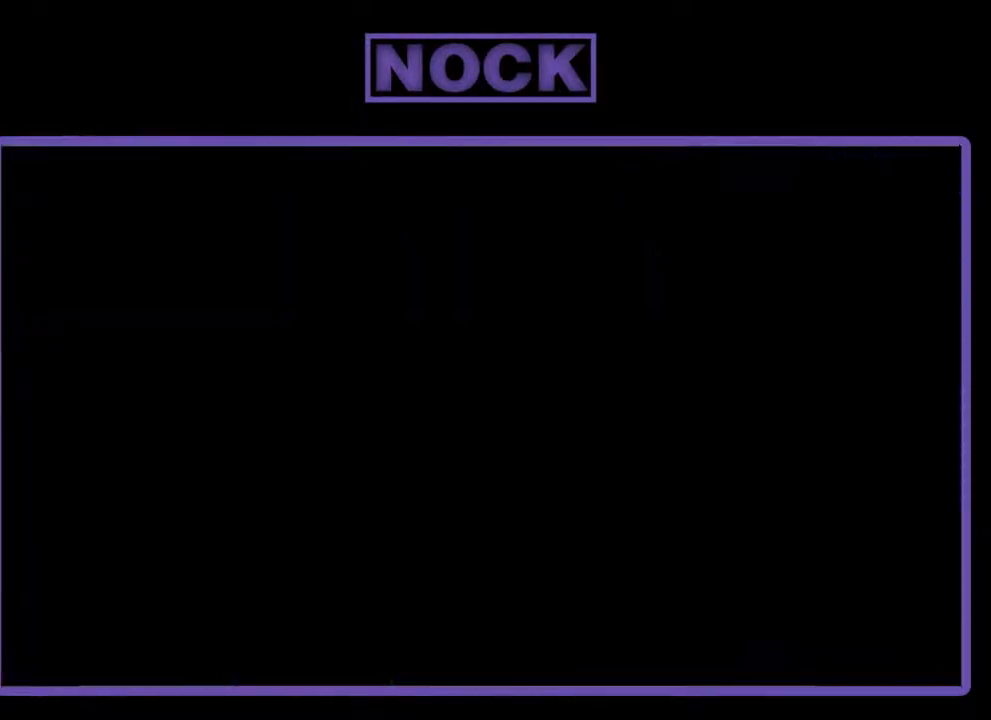
{"buttons": [], "left_stick": "center", "events": []}
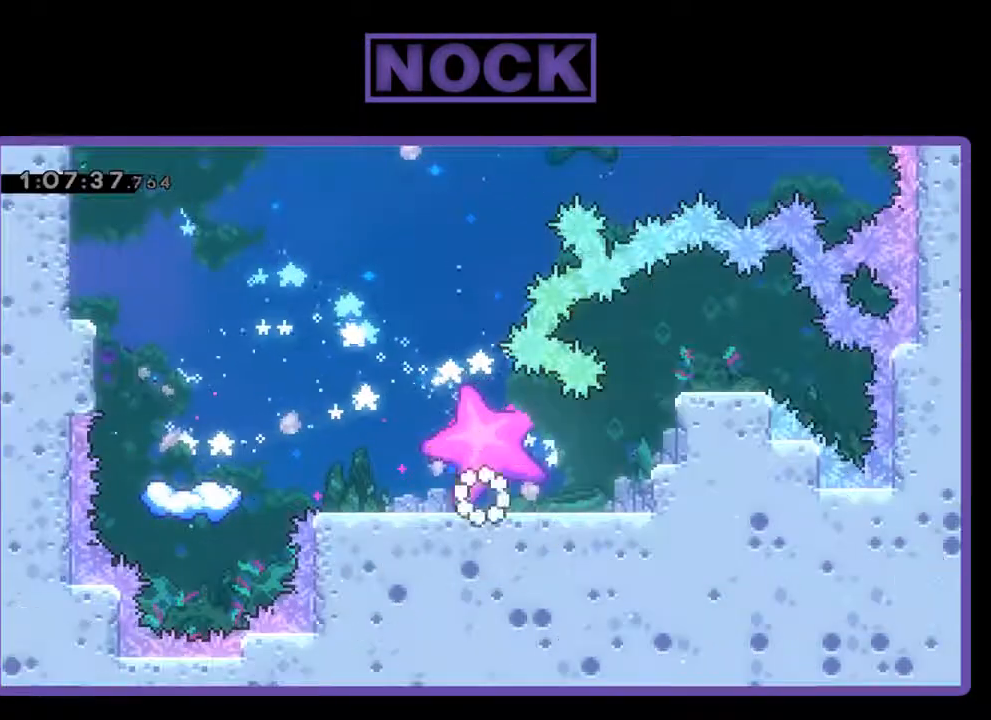
{"buttons": [], "left_stick": "center", "events": []}
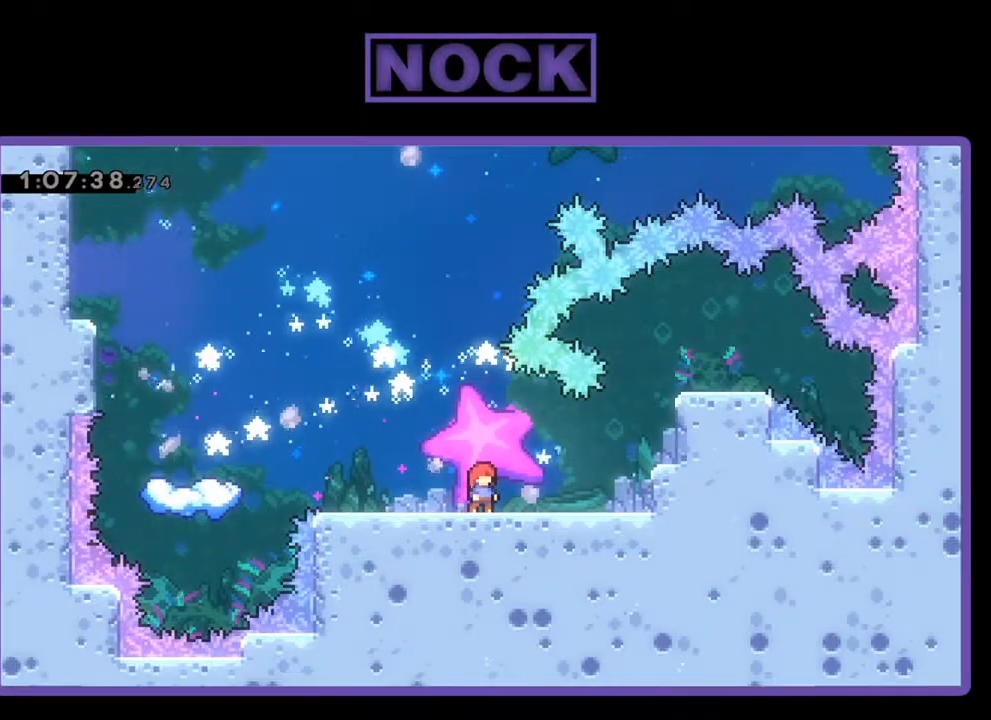
{"buttons": ["CROSS", "R2", "DPAD_LEFT"], "left_stick": "center", "events": [[33, "DPAD_LEFT", "down"], [133, "R2", "down"], [500, "CROSS", "down"]]}
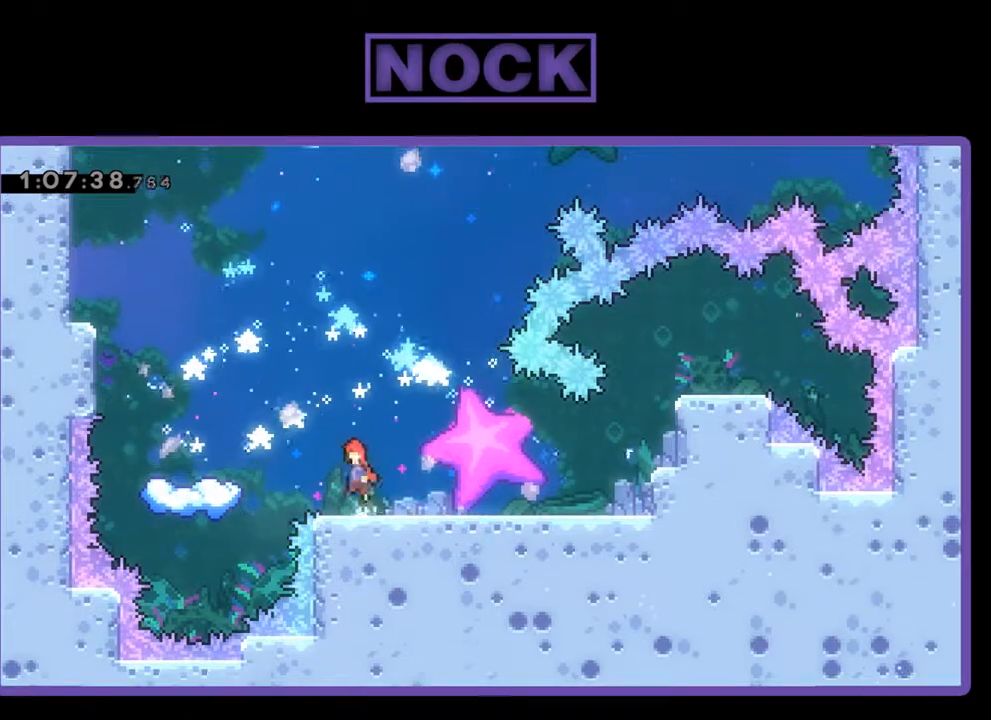
{"buttons": ["R2"], "left_stick": "center", "events": [[367, "CROSS", "up"], [367, "DPAD_LEFT", "up"]]}
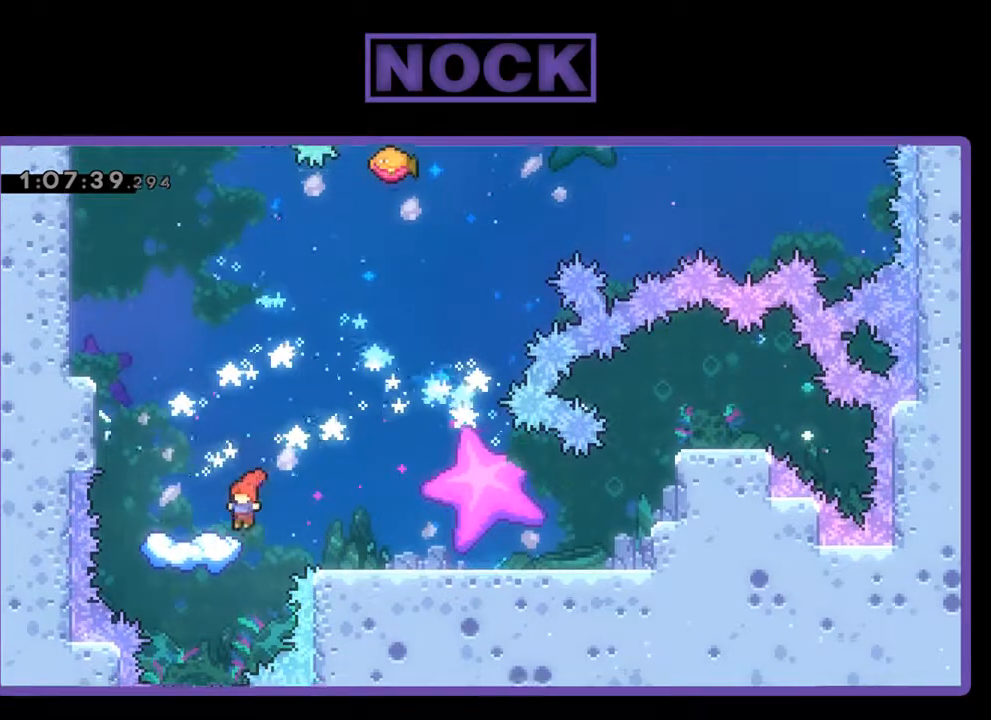
{"buttons": ["CROSS", "R2"], "left_stick": "center", "events": [[433, "CROSS", "down"]]}
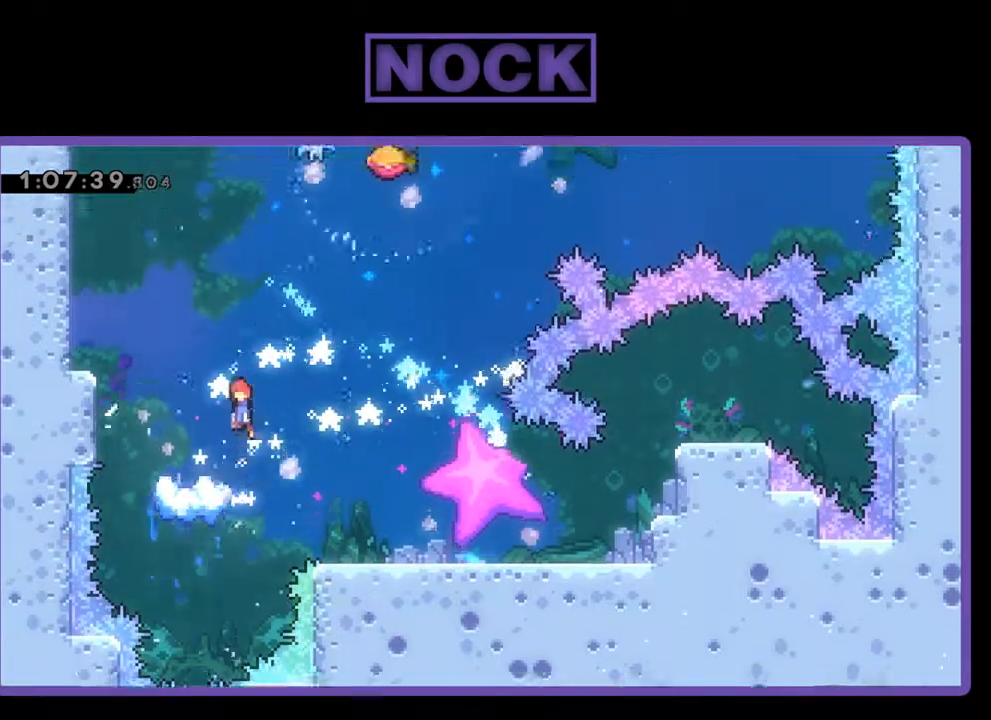
{"buttons": ["R2"], "left_stick": "center", "events": [[333, "CROSS", "up"]]}
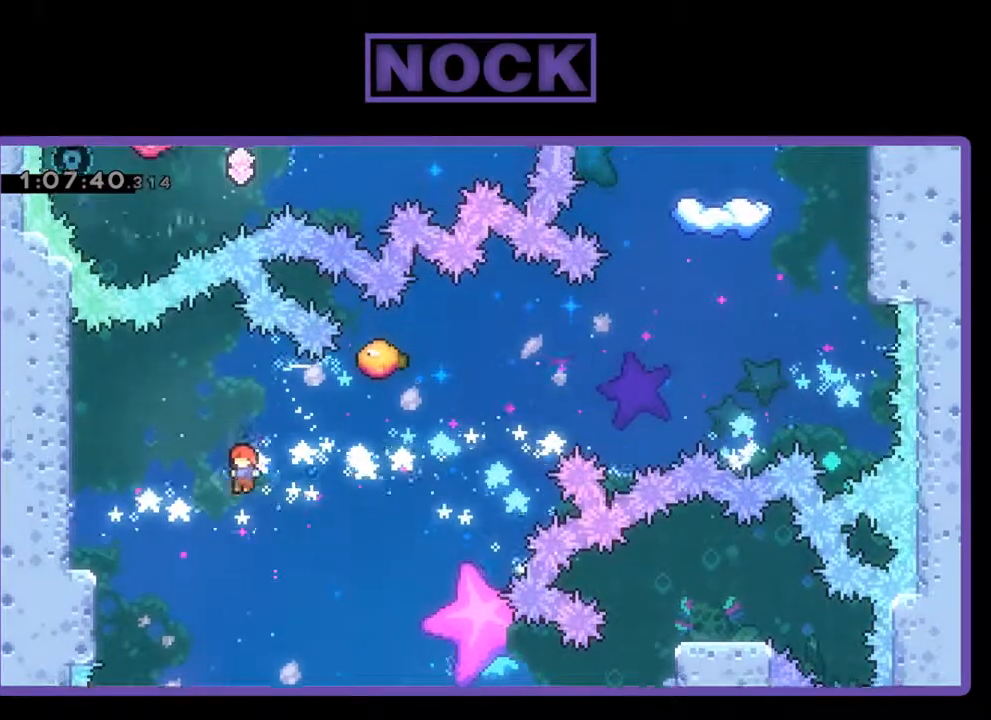
{"buttons": ["R2"], "left_stick": "center", "events": []}
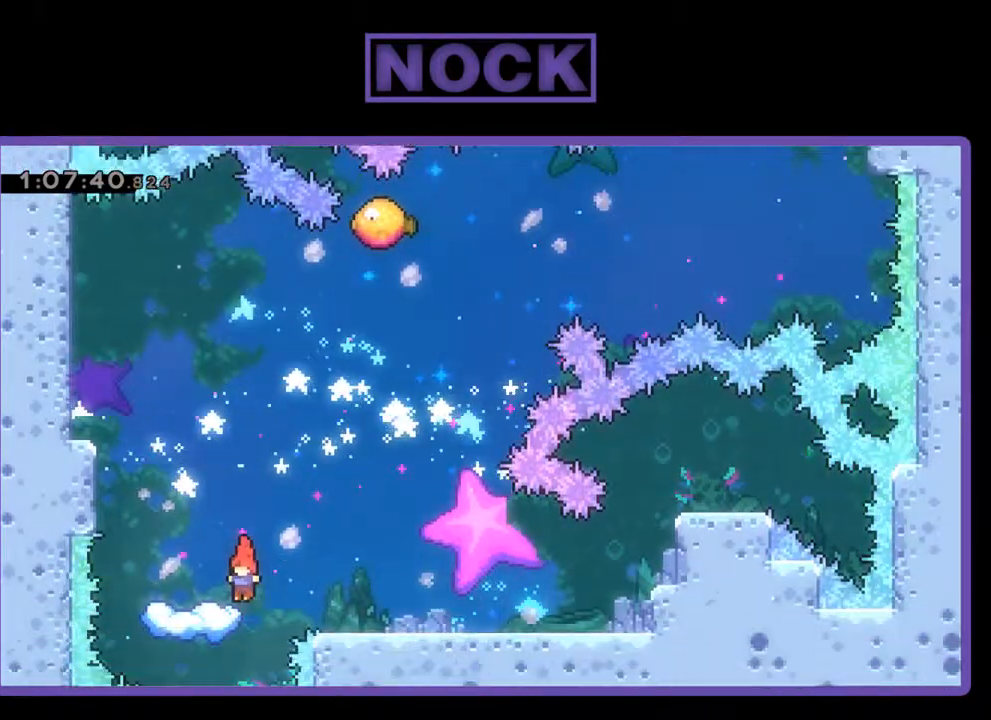
{"buttons": ["CROSS", "R2", "DPAD_RIGHT"], "left_stick": "center", "events": [[300, "DPAD_RIGHT", "down"], [333, "CROSS", "down"]]}
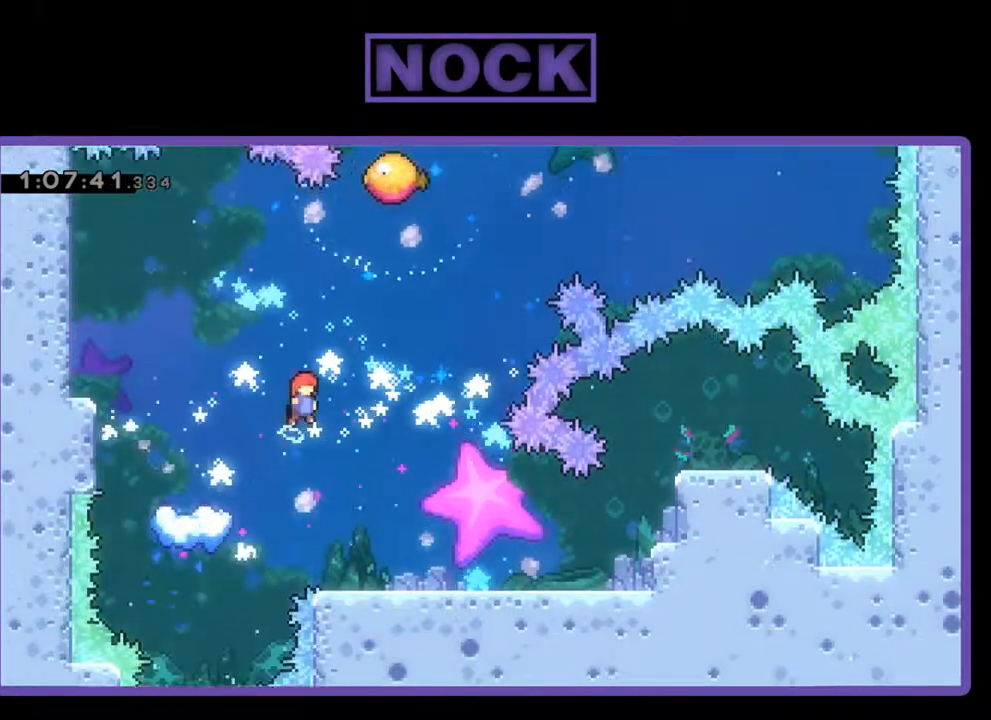
{"buttons": ["CIRCLE", "R2", "DPAD_UP", "DPAD_RIGHT"], "left_stick": "center", "events": [[233, "CROSS", "up"], [267, "DPAD_UP", "down"], [367, "CIRCLE", "down"]]}
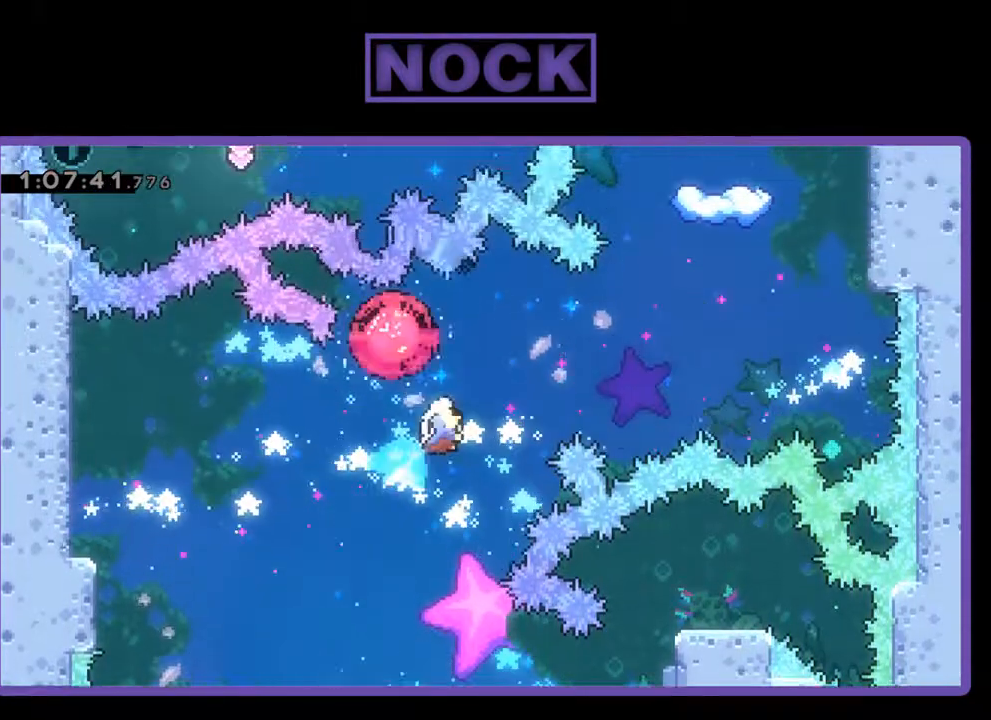
{"buttons": ["CIRCLE", "R2", "DPAD_UP", "DPAD_RIGHT"], "left_stick": "center", "events": [[267, "CIRCLE", "up"], [333, "CIRCLE", "down"]]}
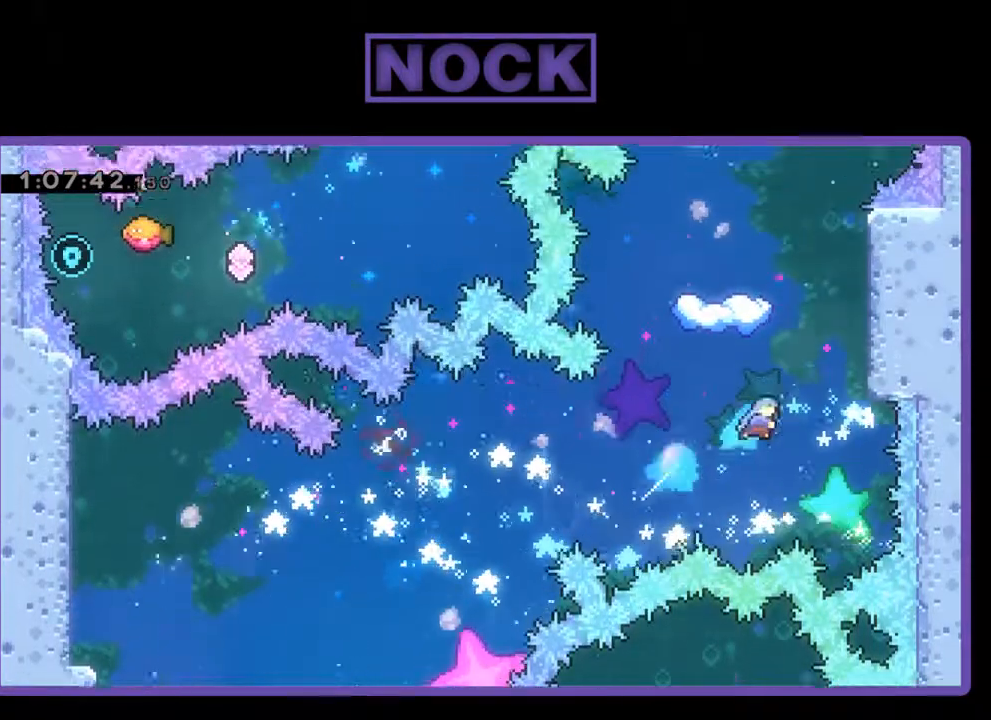
{"buttons": ["R2", "DPAD_UP", "DPAD_RIGHT"], "left_stick": "center", "events": [[67, "DPAD_RIGHT", "up"], [267, "DPAD_RIGHT", "down"], [467, "CIRCLE", "up"]]}
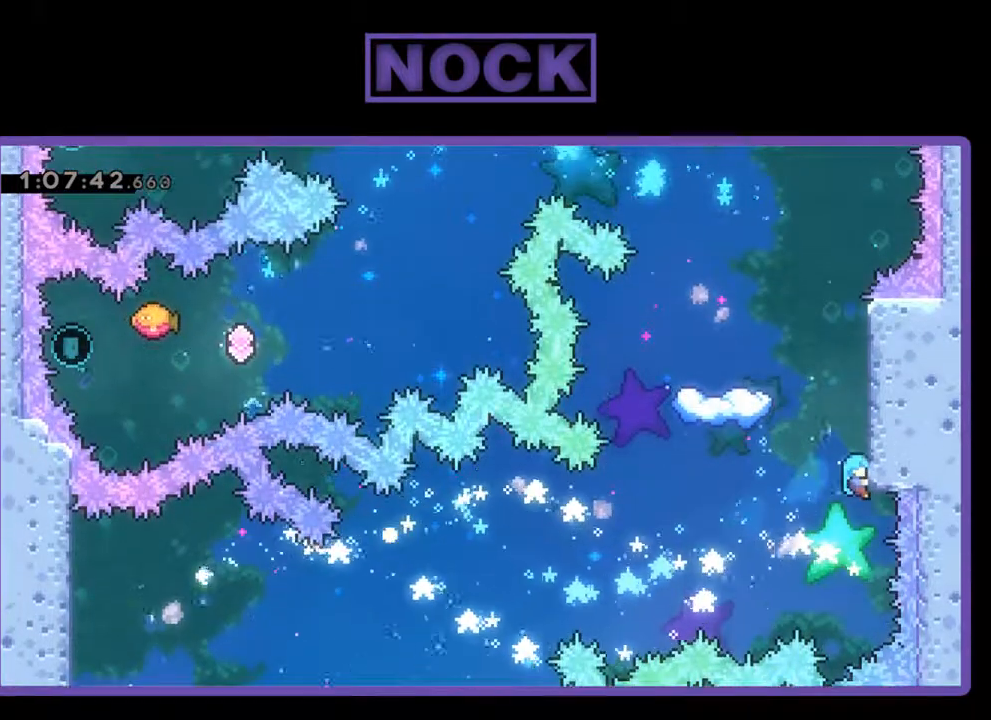
{"buttons": ["R2", "DPAD_UP"], "left_stick": "center", "events": [[467, "DPAD_RIGHT", "up"]]}
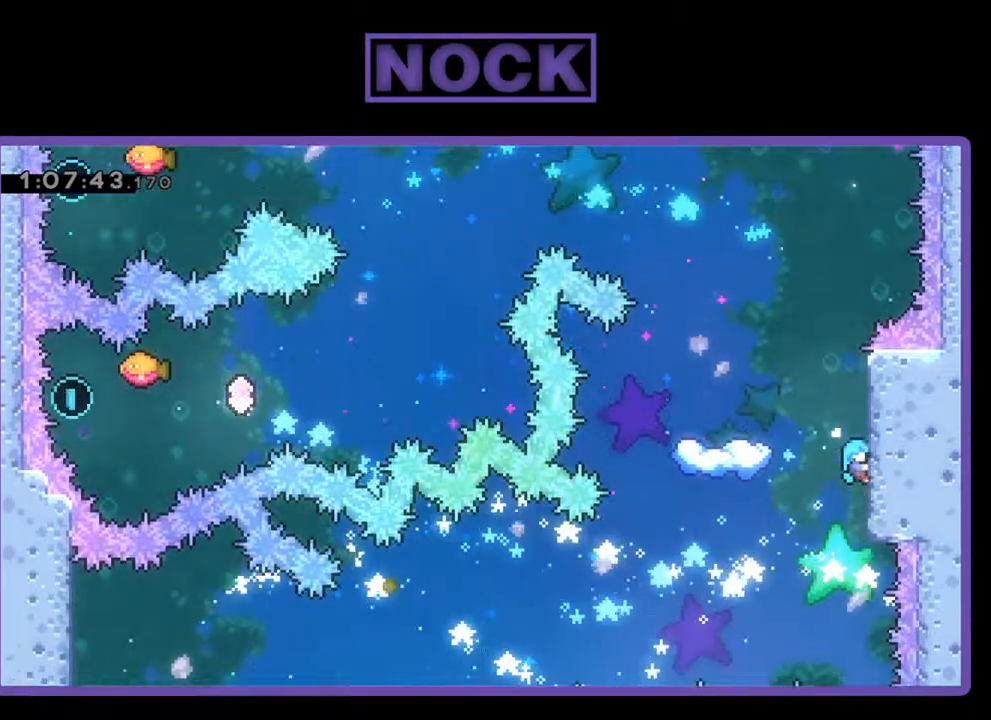
{"buttons": ["CROSS", "R2", "DPAD_LEFT"], "left_stick": "center", "events": [[100, "CROSS", "down"], [100, "DPAD_LEFT", "down"], [133, "DPAD_UP", "up"]]}
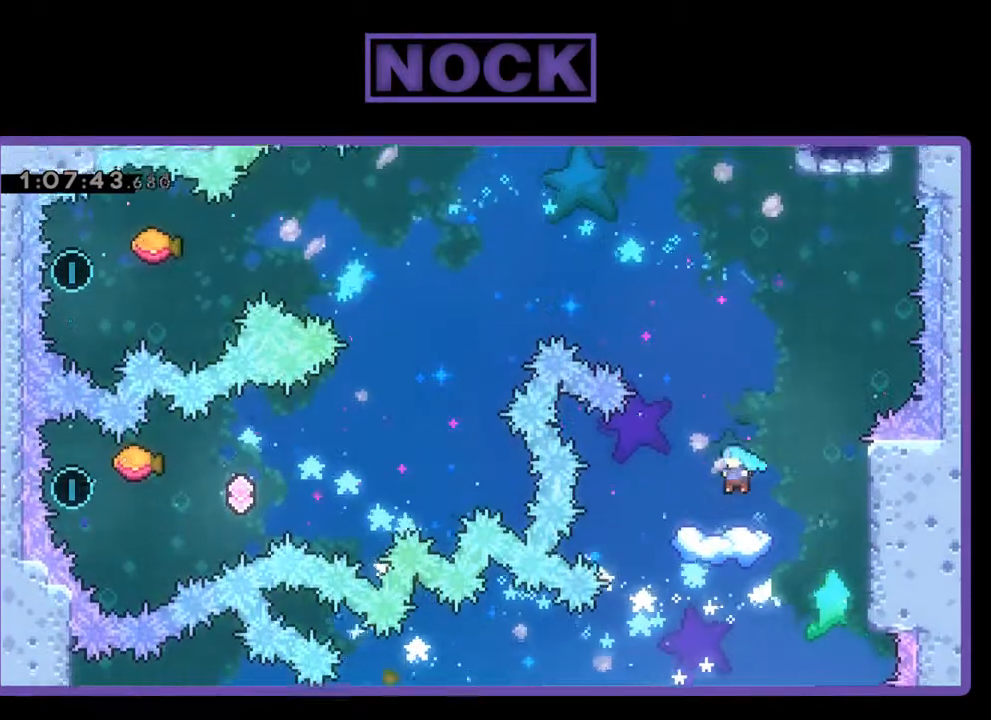
{"buttons": ["R2"], "left_stick": "center", "events": [[100, "CROSS", "up"], [100, "DPAD_LEFT", "up"]]}
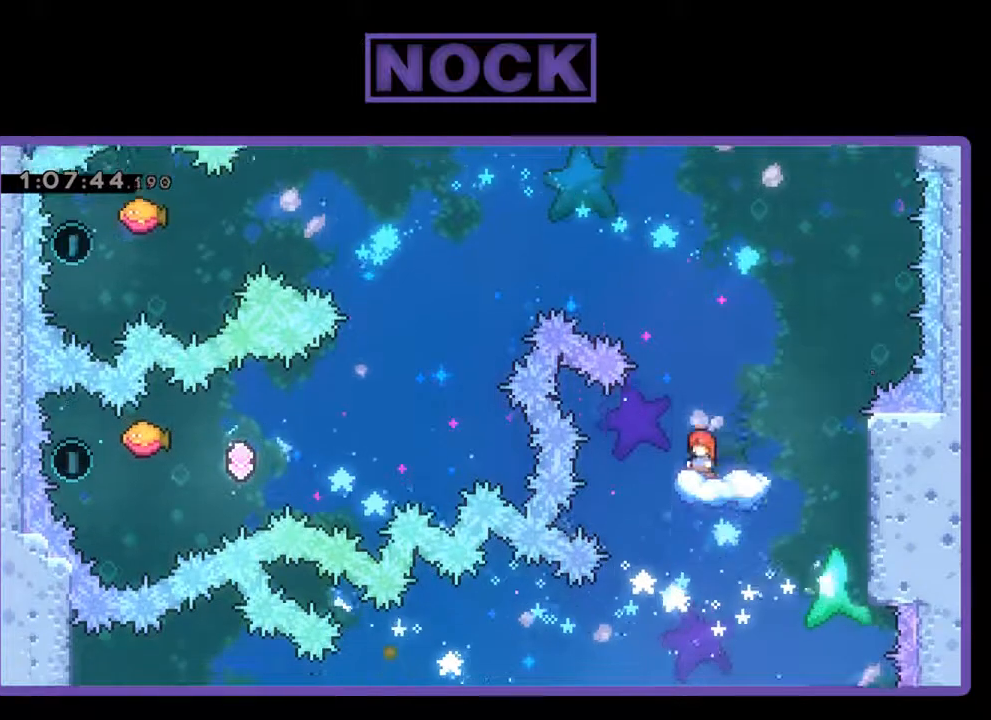
{"buttons": ["CROSS", "R2"], "left_stick": "center", "events": [[67, "CROSS", "down"]]}
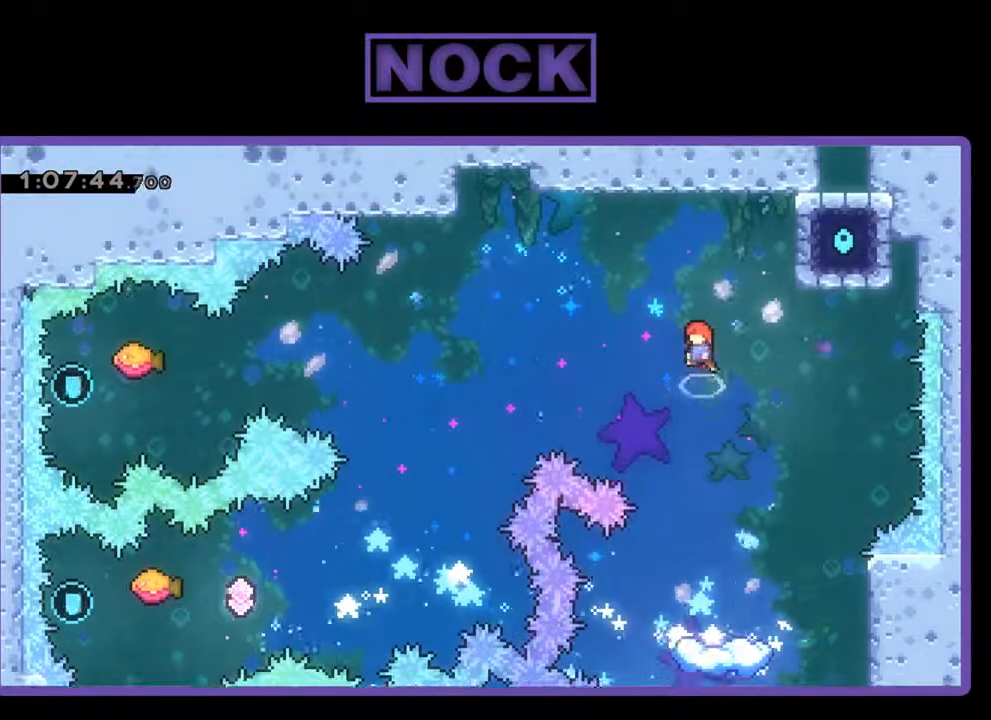
{"buttons": ["R2", "DPAD_LEFT"], "left_stick": "center", "events": [[100, "CROSS", "up"], [500, "DPAD_LEFT", "down"]]}
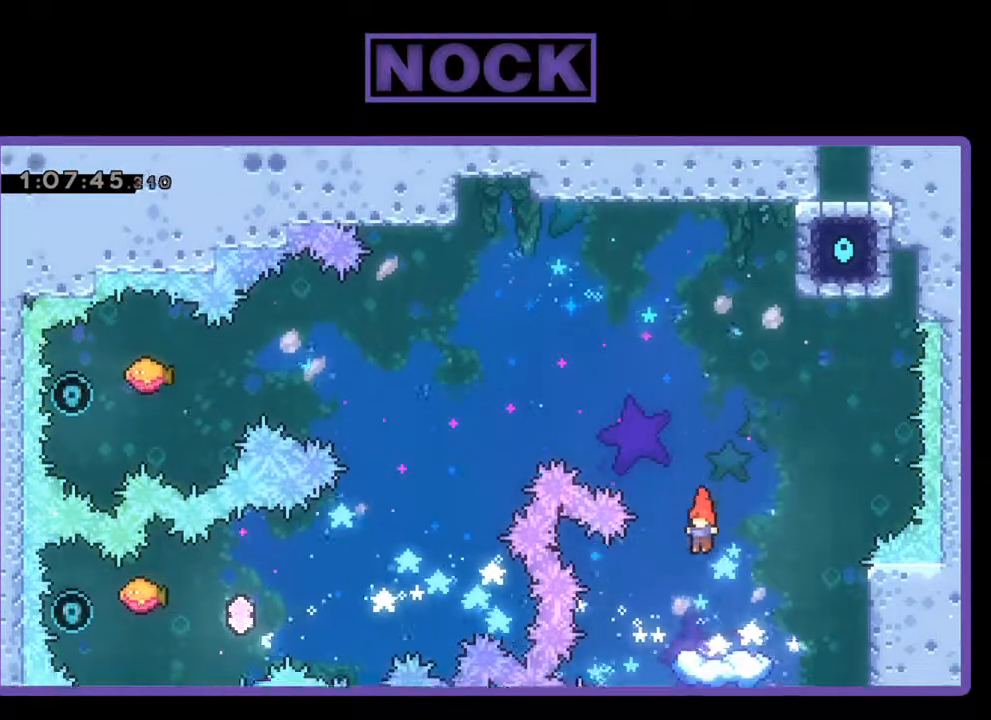
{"buttons": ["R2"], "left_stick": "center", "events": [[67, "DPAD_LEFT", "up"]]}
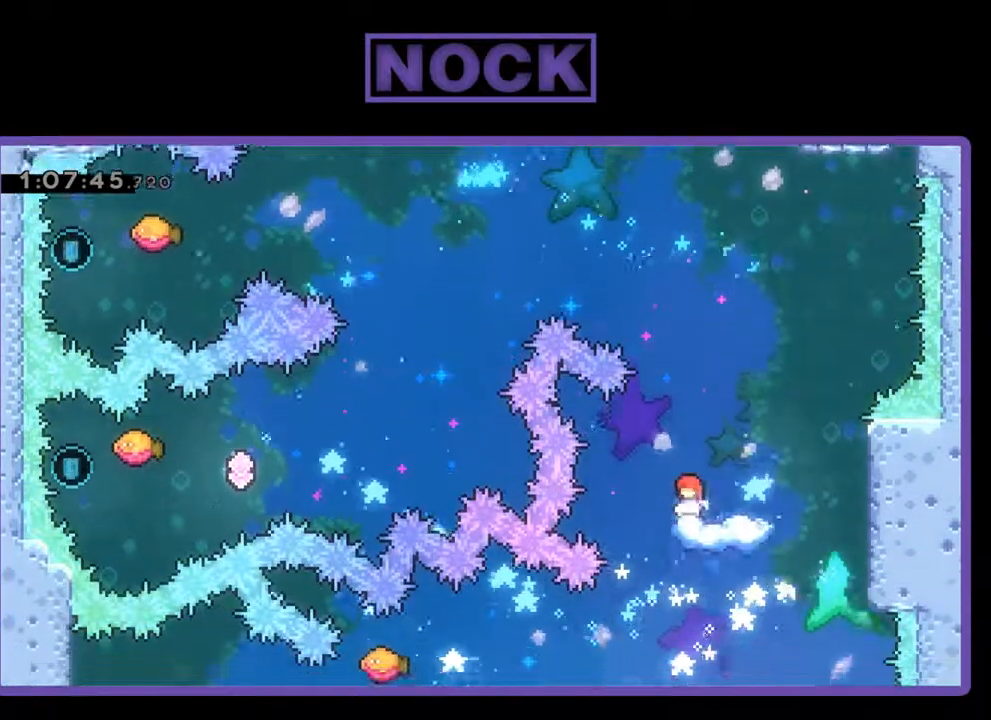
{"buttons": ["CROSS", "R2", "DPAD_UP", "DPAD_LEFT"], "left_stick": "center", "events": [[133, "DPAD_LEFT", "down"], [167, "CROSS", "down"], [367, "DPAD_UP", "down"]]}
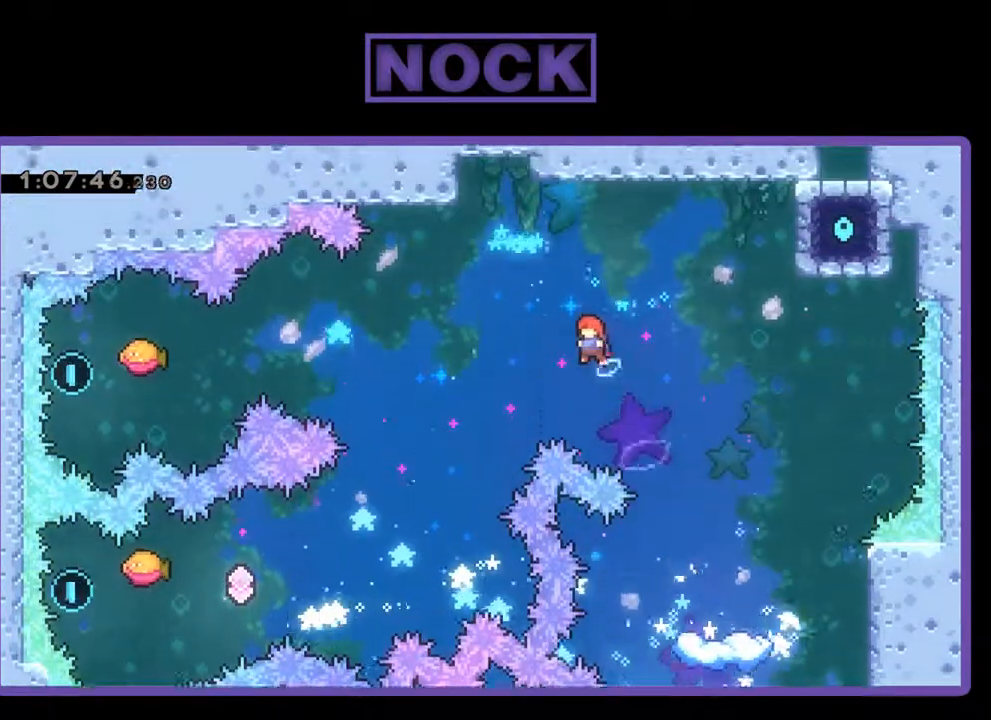
{"buttons": ["CROSS", "R2", "DPAD_LEFT"], "left_stick": "center", "events": [[100, "DPAD_UP", "up"]]}